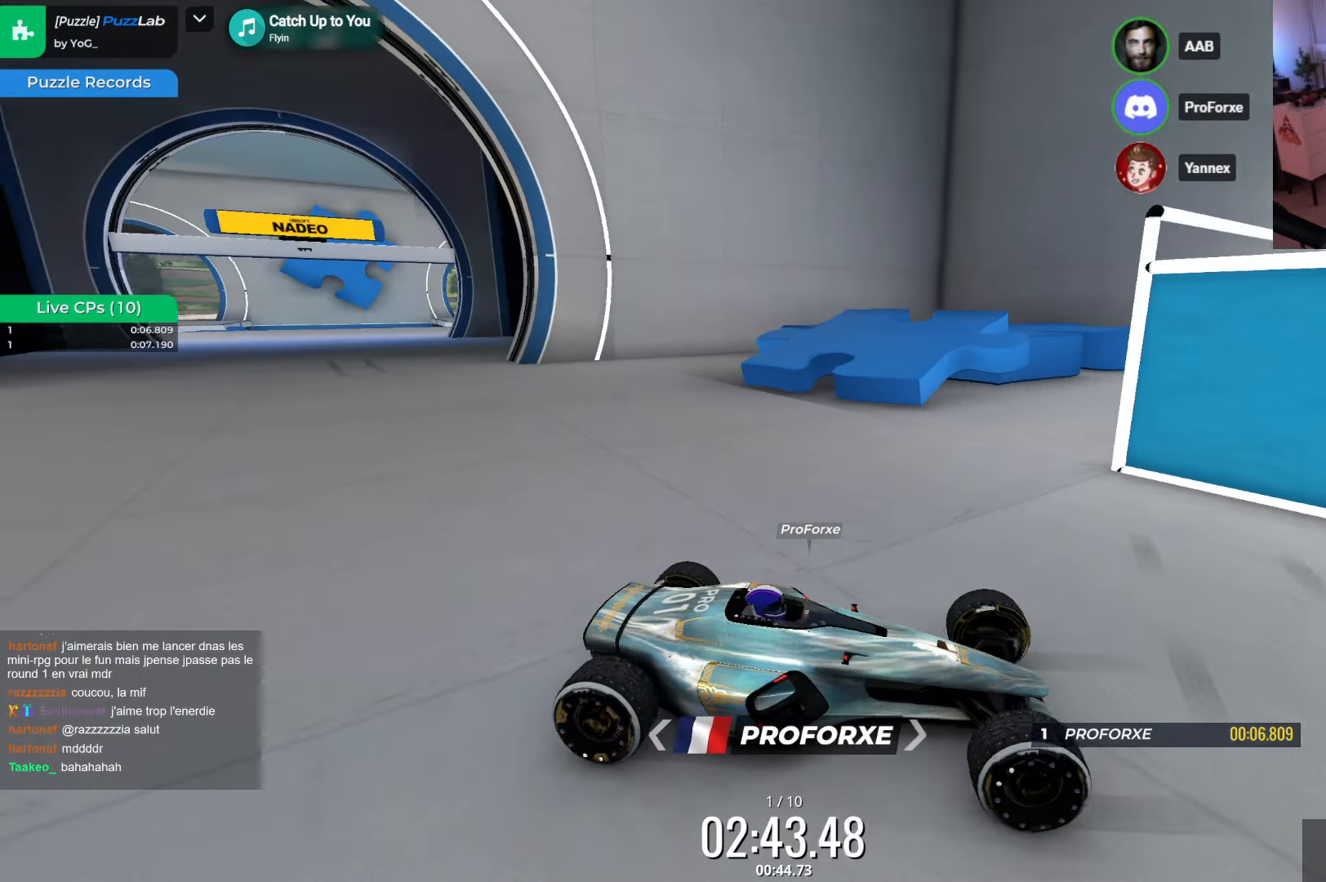
Gameplay with keyboard; each line is a JSON object with the keys held at the frame after it. "events" lists presses ("down") and releases ("up") of "down", "left", "right" and "up" between this image and that frame as [ms after this image, input, new state], when the widget could be followed in between. No other keys are recorded. Mouse input is not recorded.
{"keys": ["right", "up"], "events": []}
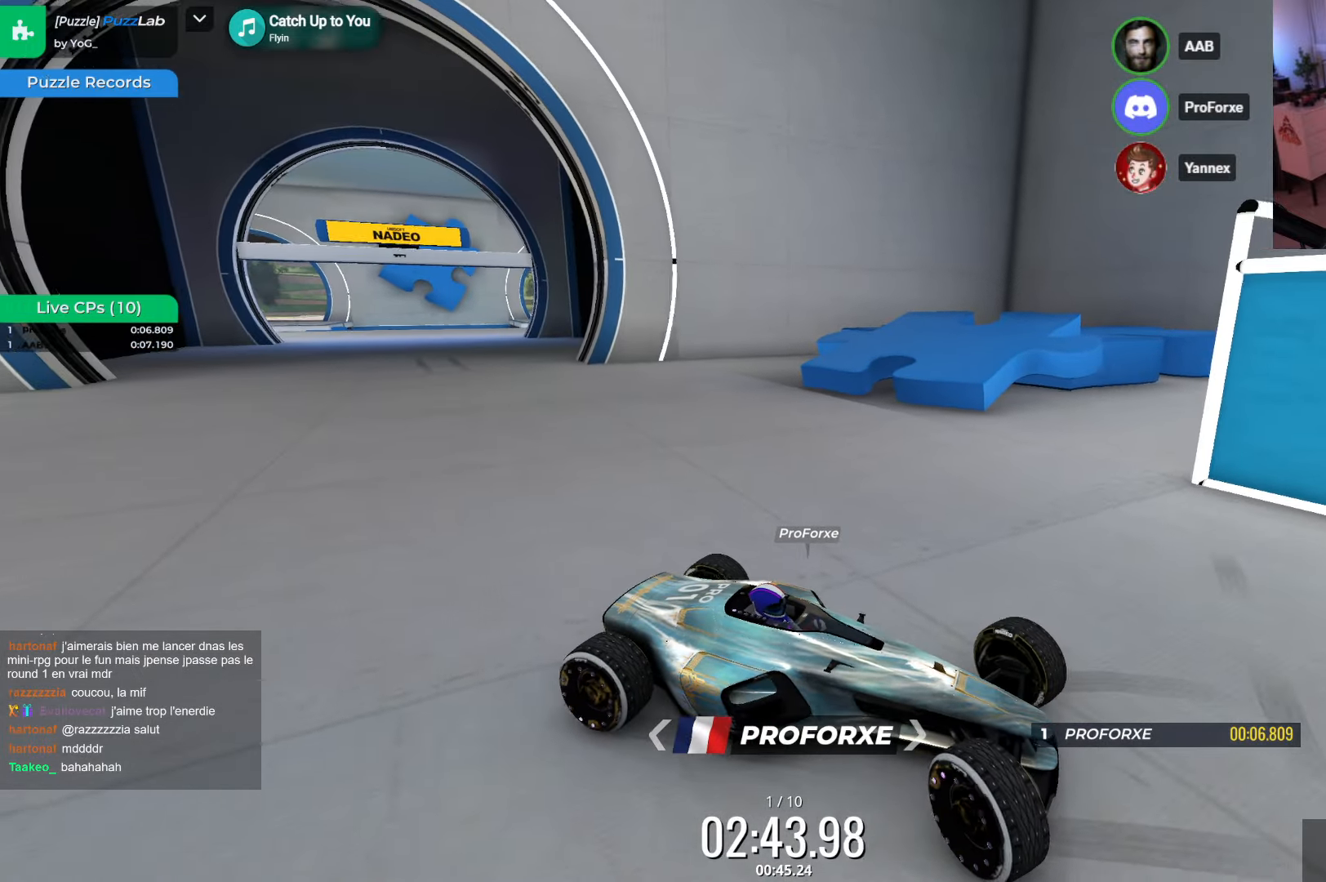
{"keys": ["right", "up"], "events": []}
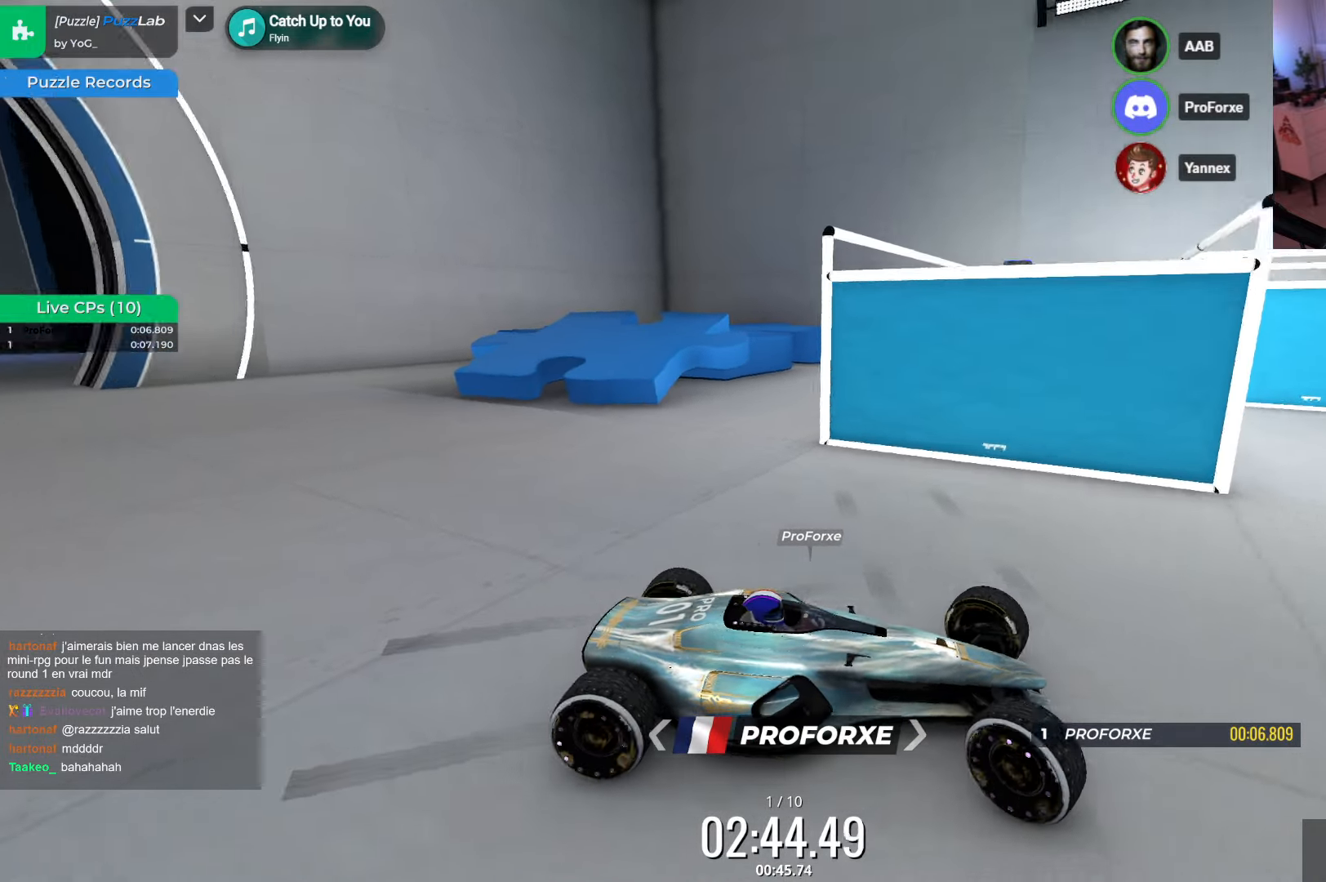
{"keys": [], "events": [[216, "up", "up"], [500, "right", "up"]]}
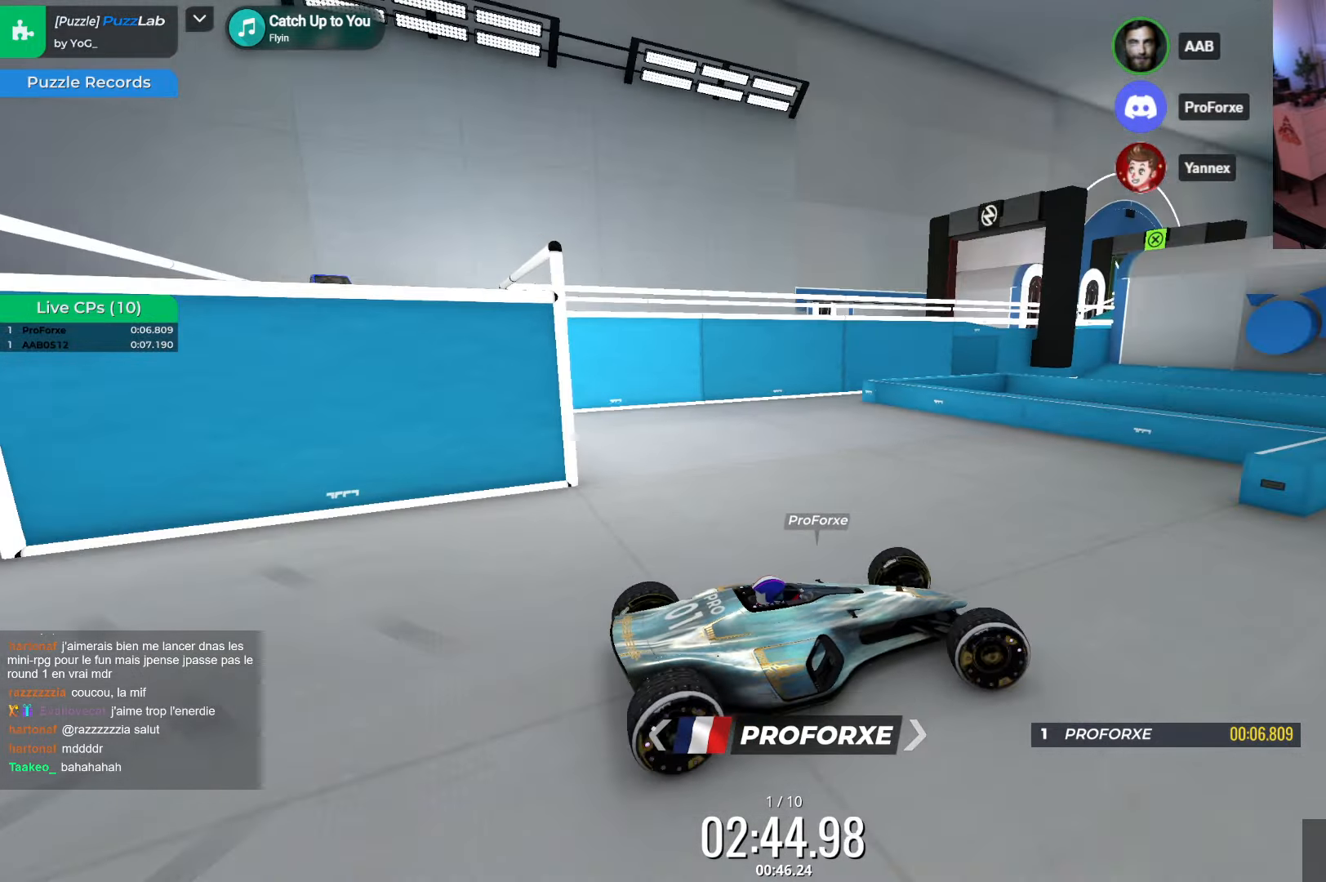
{"keys": [], "events": []}
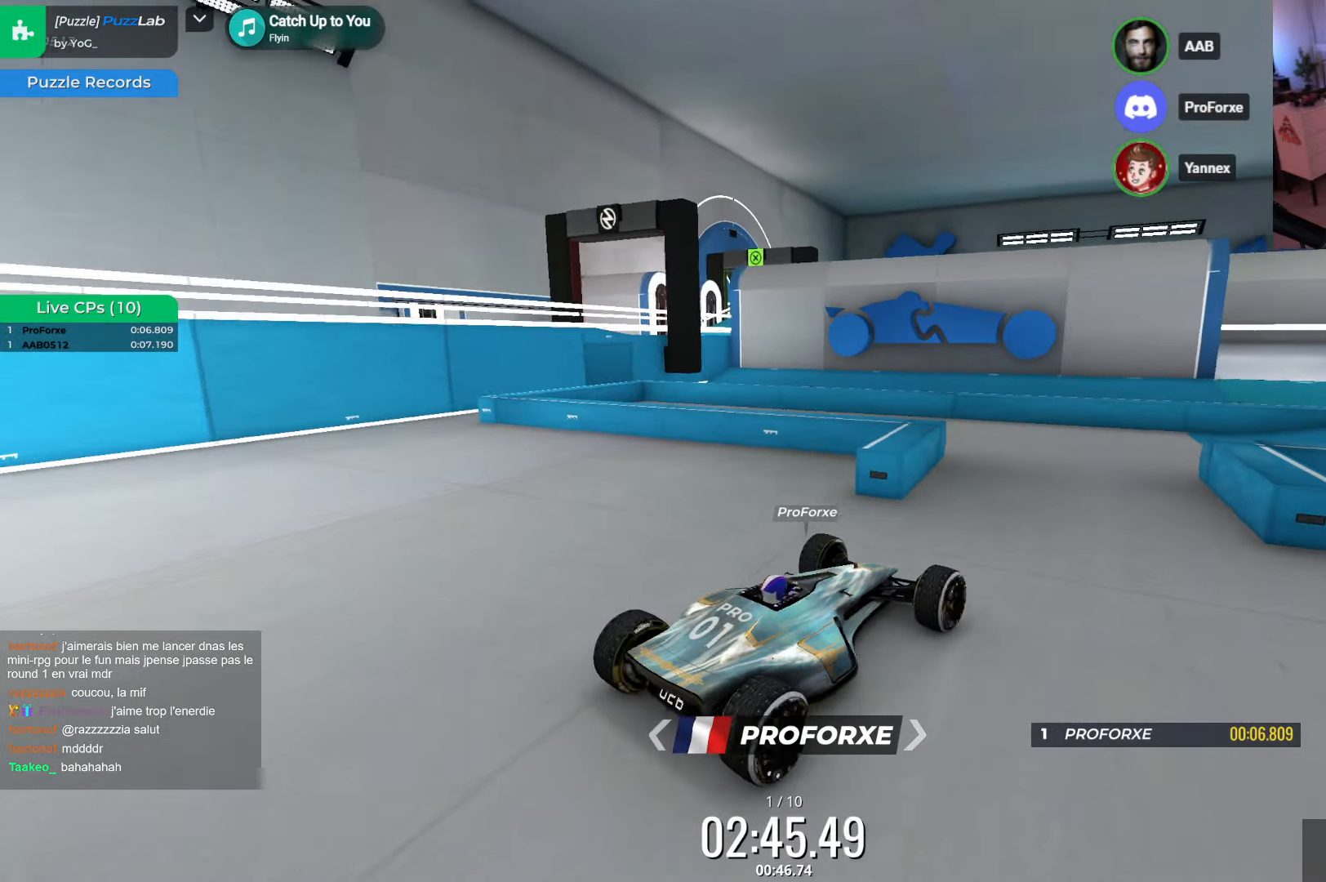
{"keys": [], "events": []}
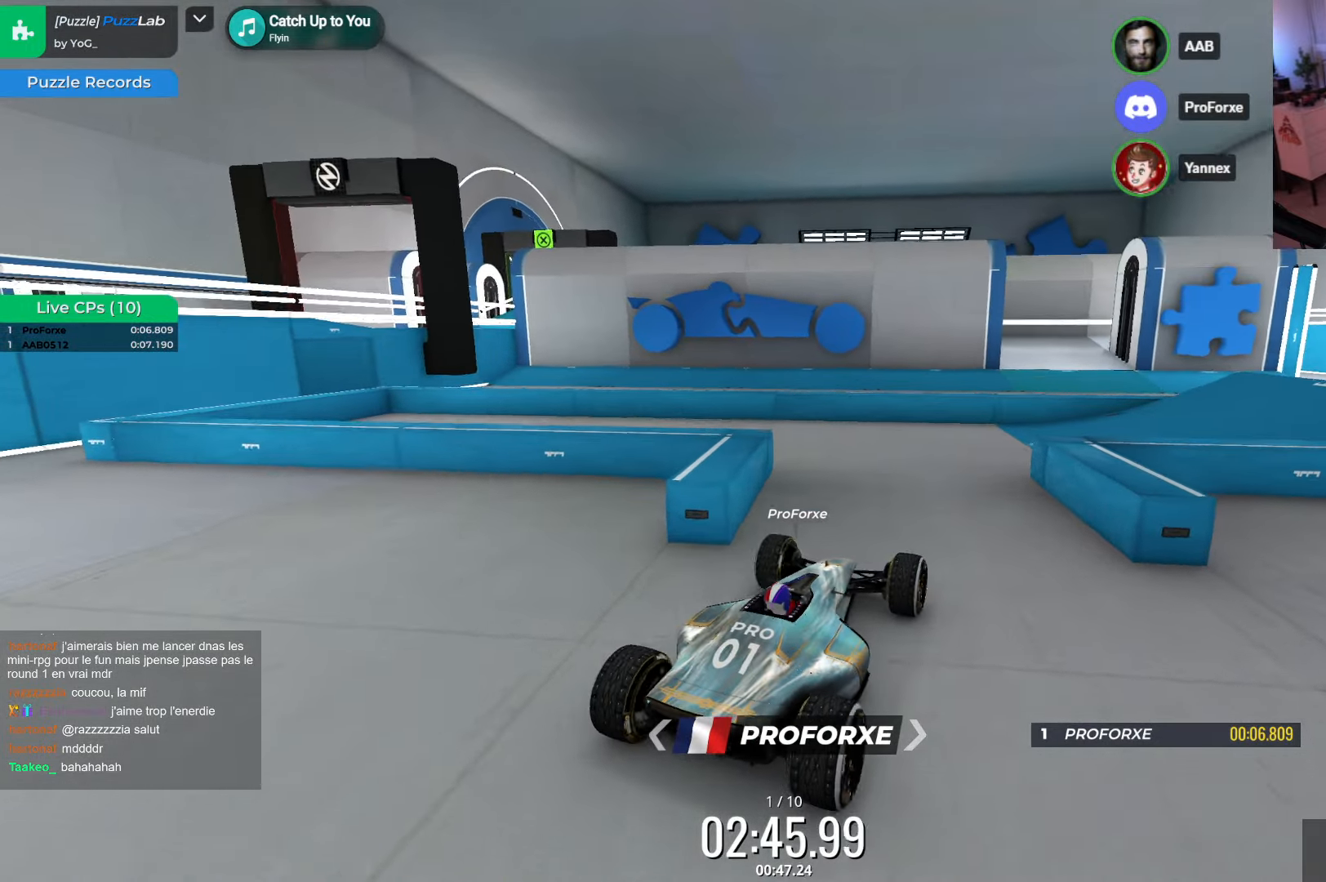
{"keys": ["left"], "events": [[133, "left", "down"]]}
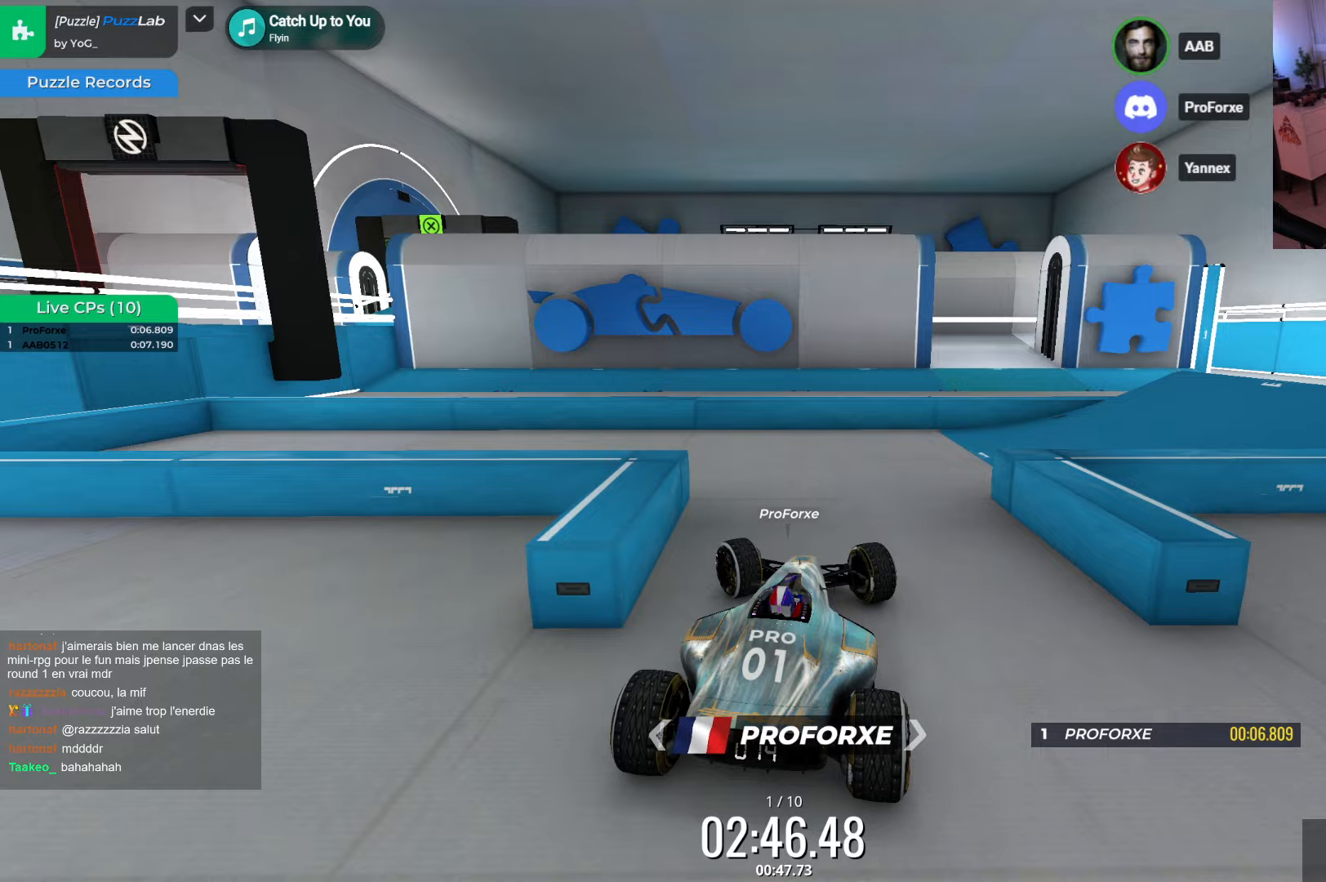
{"keys": [], "events": [[217, "up", "down"], [267, "left", "up"], [350, "up", "up"]]}
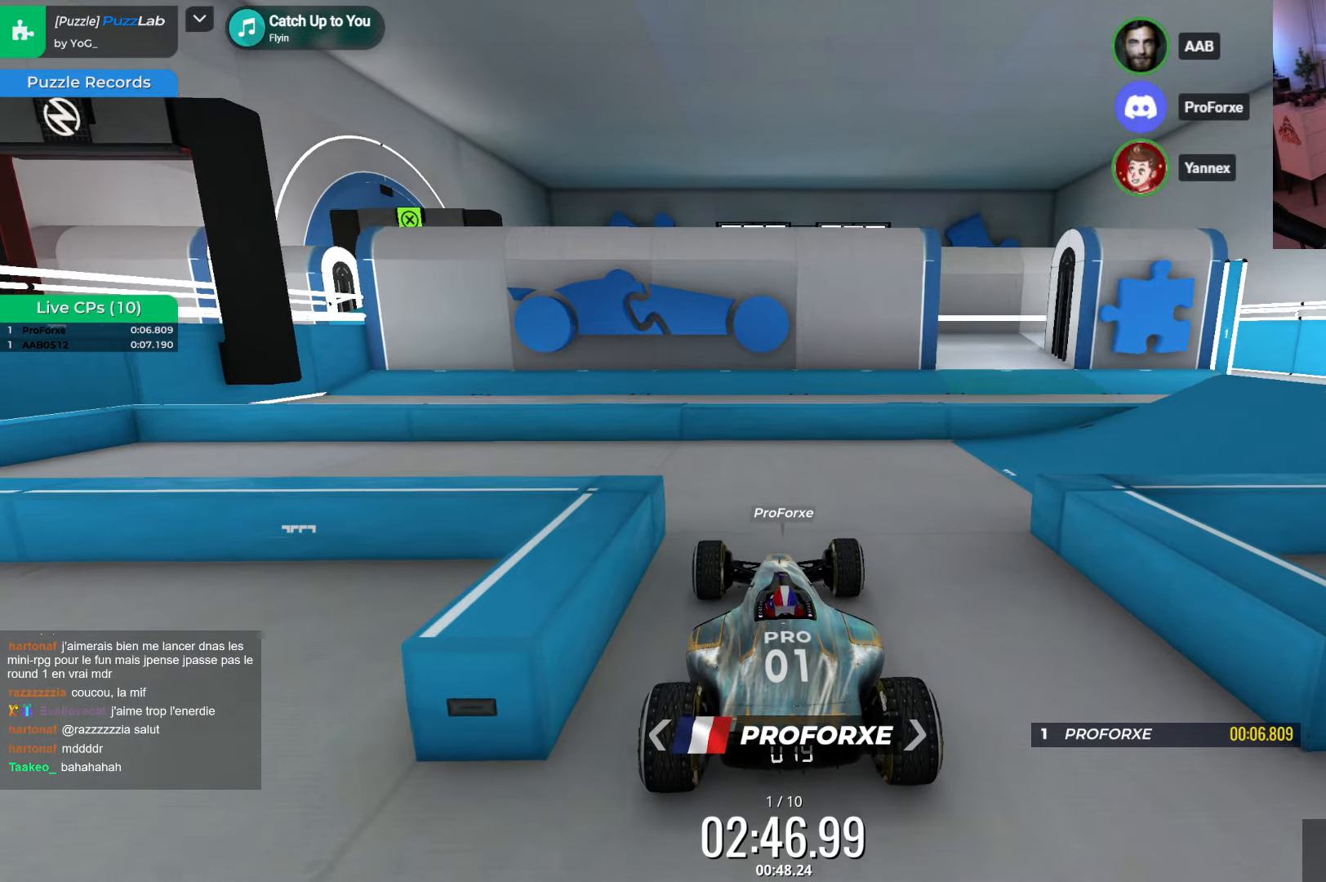
{"keys": ["right", "up"], "events": [[83, "up", "down"], [133, "right", "down"]]}
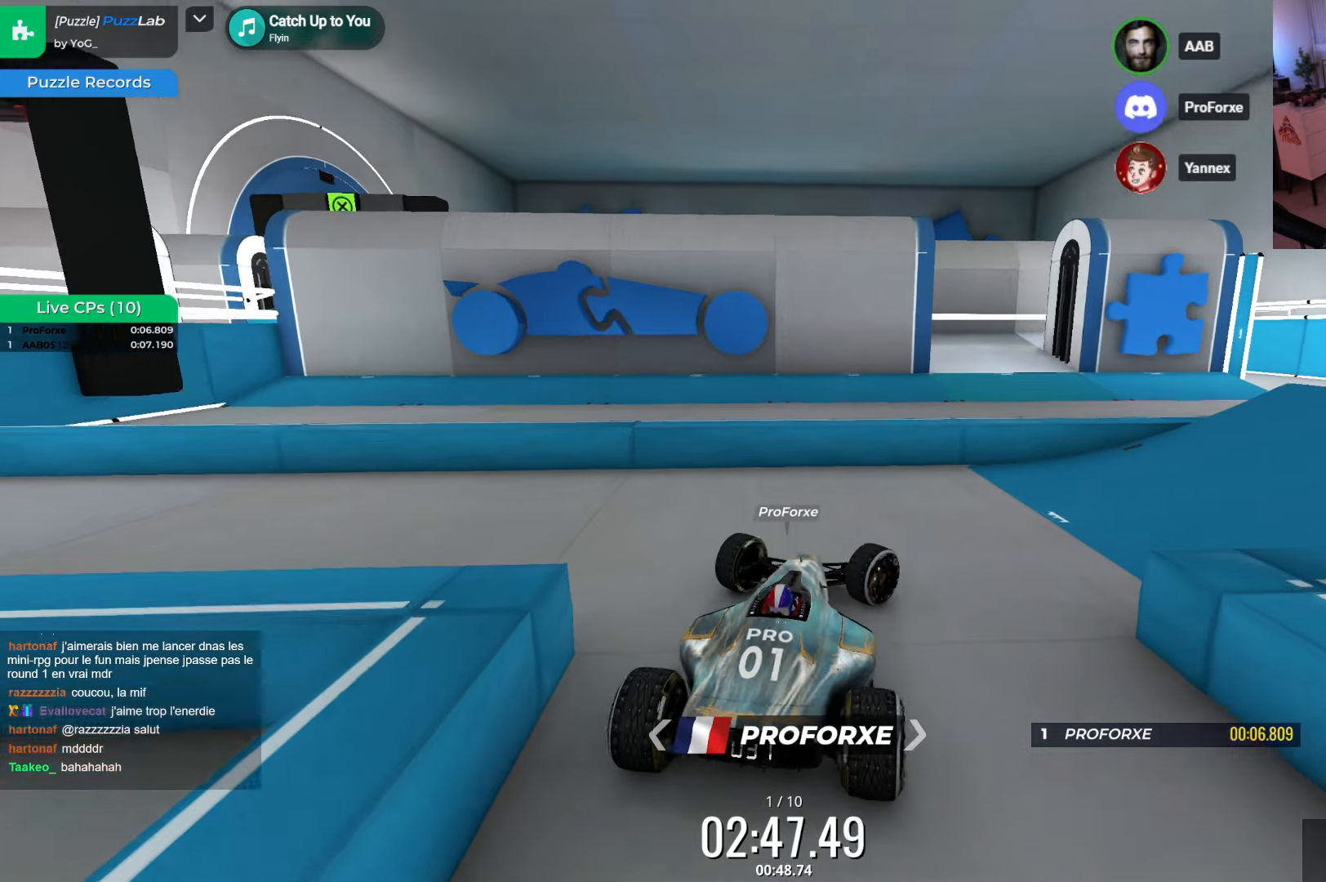
{"keys": ["right"], "events": [[133, "up", "up"], [350, "up", "down"], [500, "up", "up"]]}
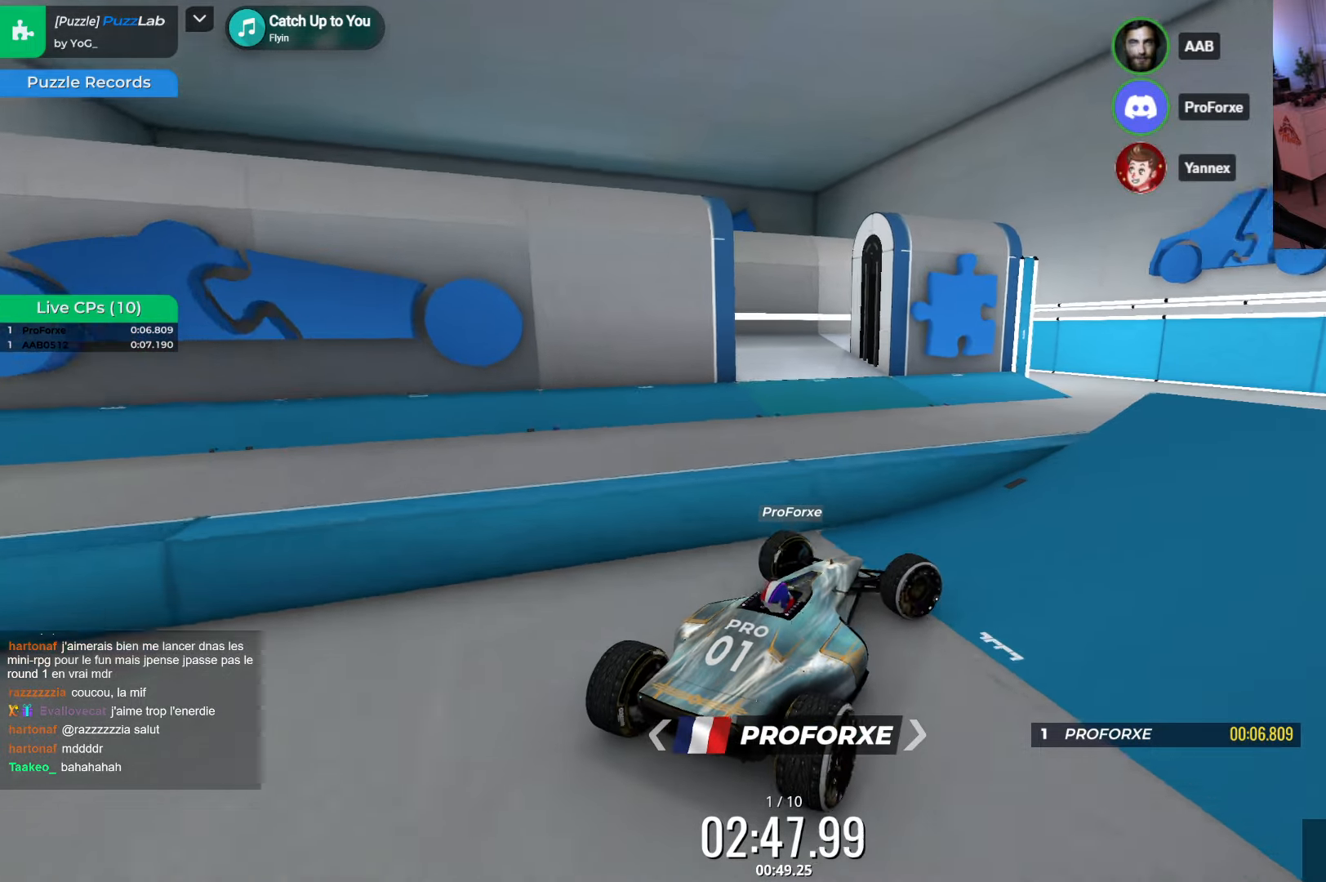
{"keys": ["down"], "events": [[200, "right", "up"], [233, "down", "down"]]}
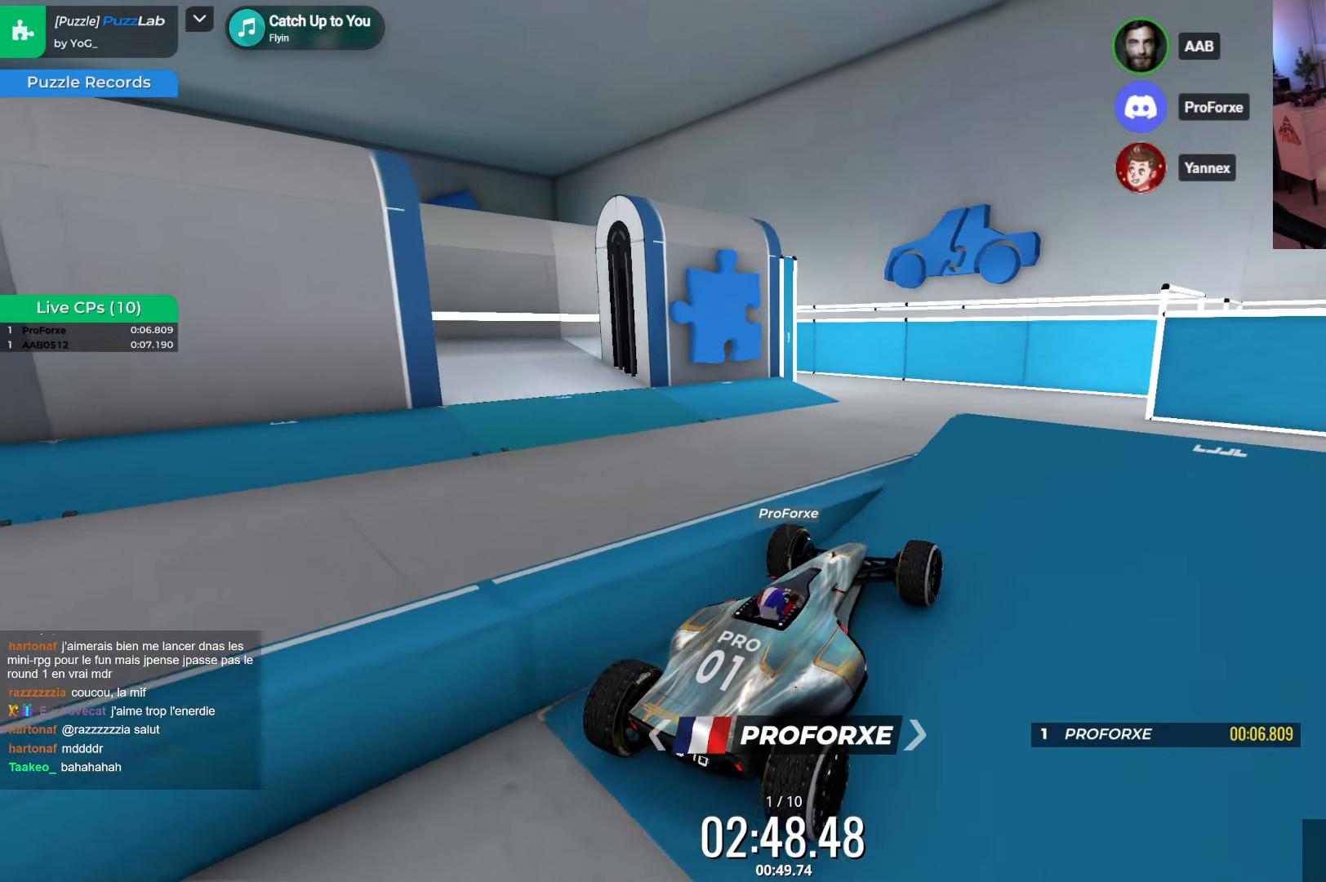
{"keys": ["down"], "events": [[33, "left", "down"], [433, "left", "up"]]}
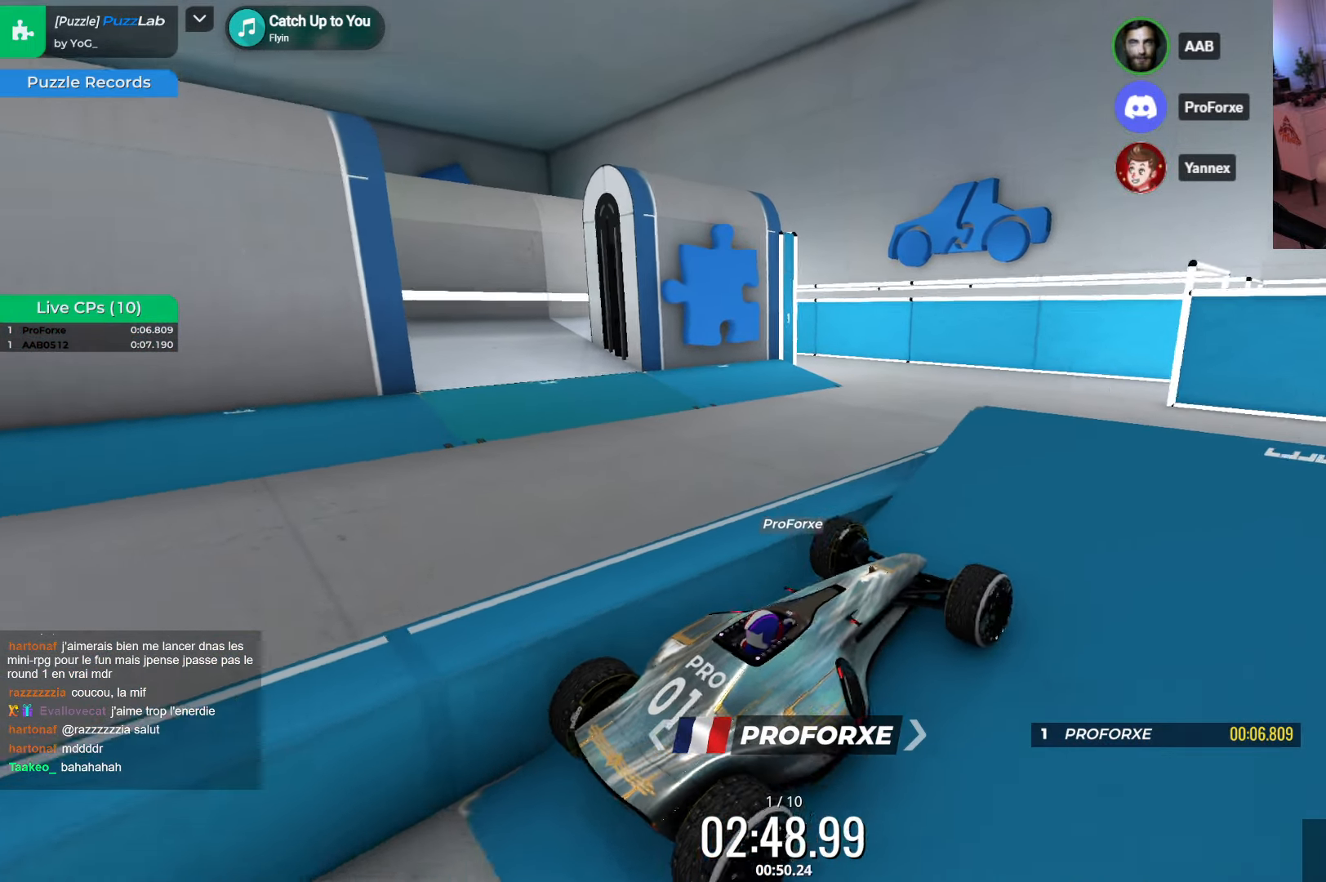
{"keys": ["down"], "events": []}
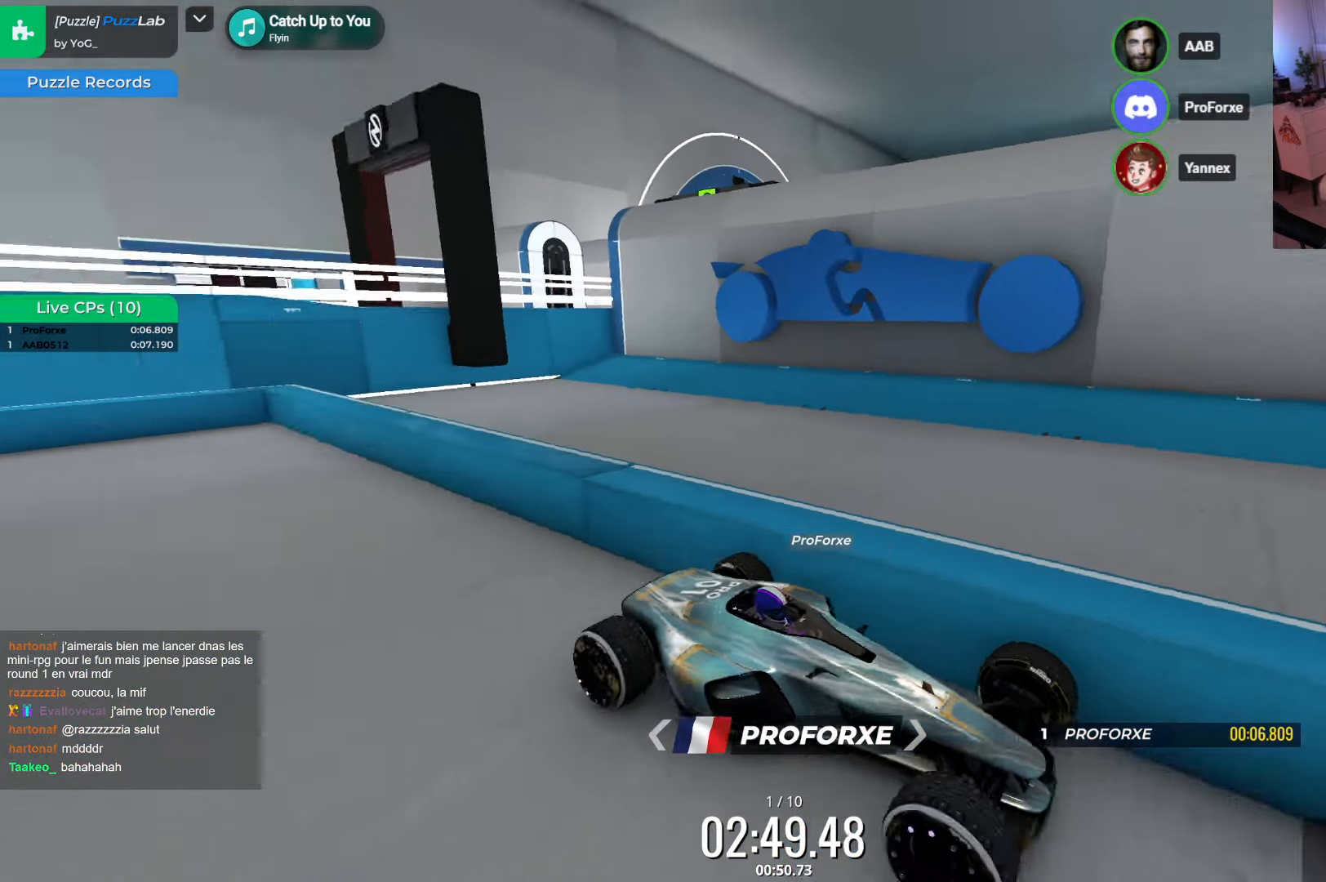
{"keys": [], "events": [[67, "right", "down"], [100, "down", "up"], [150, "right", "up"]]}
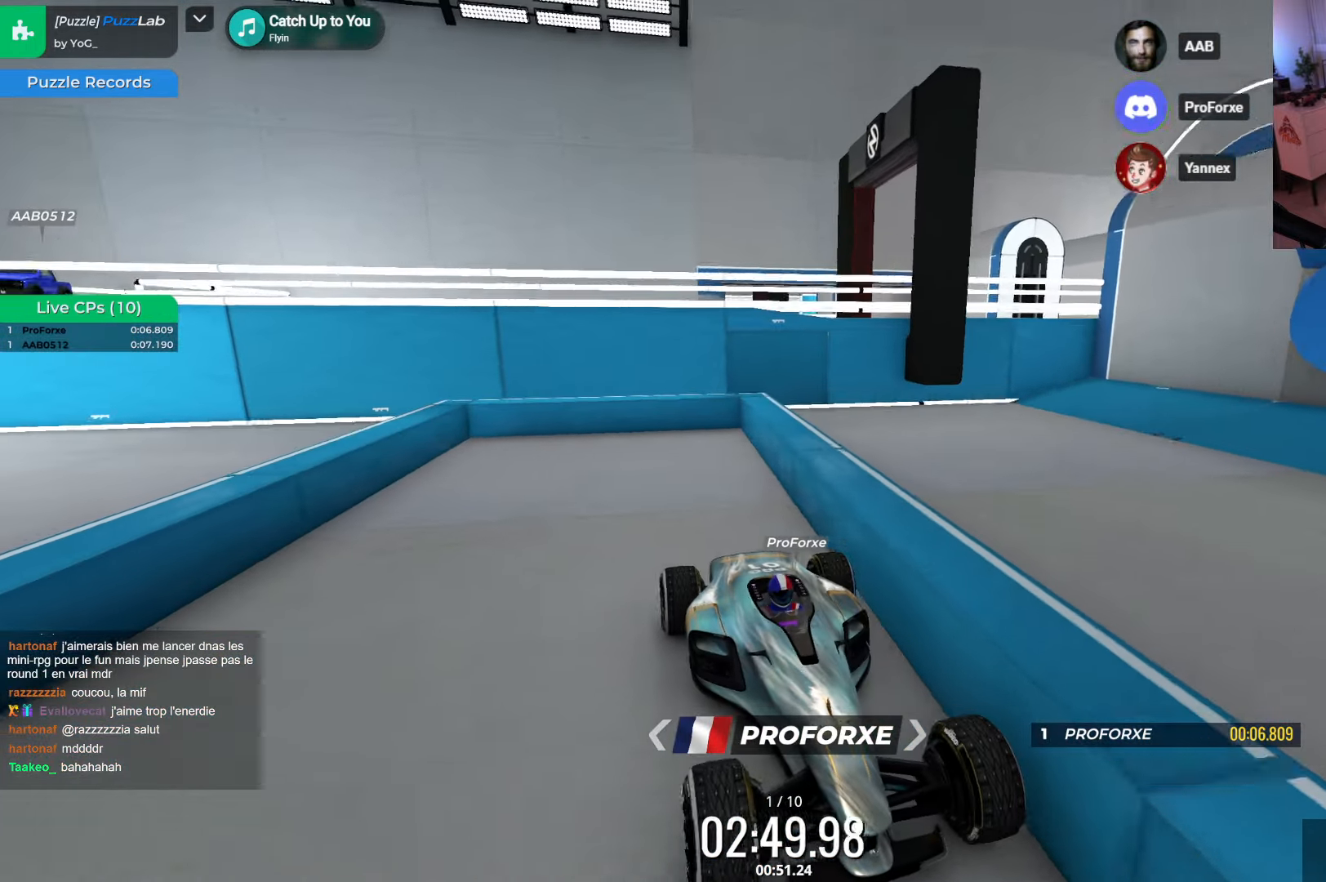
{"keys": [], "events": [[217, "down", "down"], [233, "right", "down"], [433, "right", "up"], [483, "down", "up"]]}
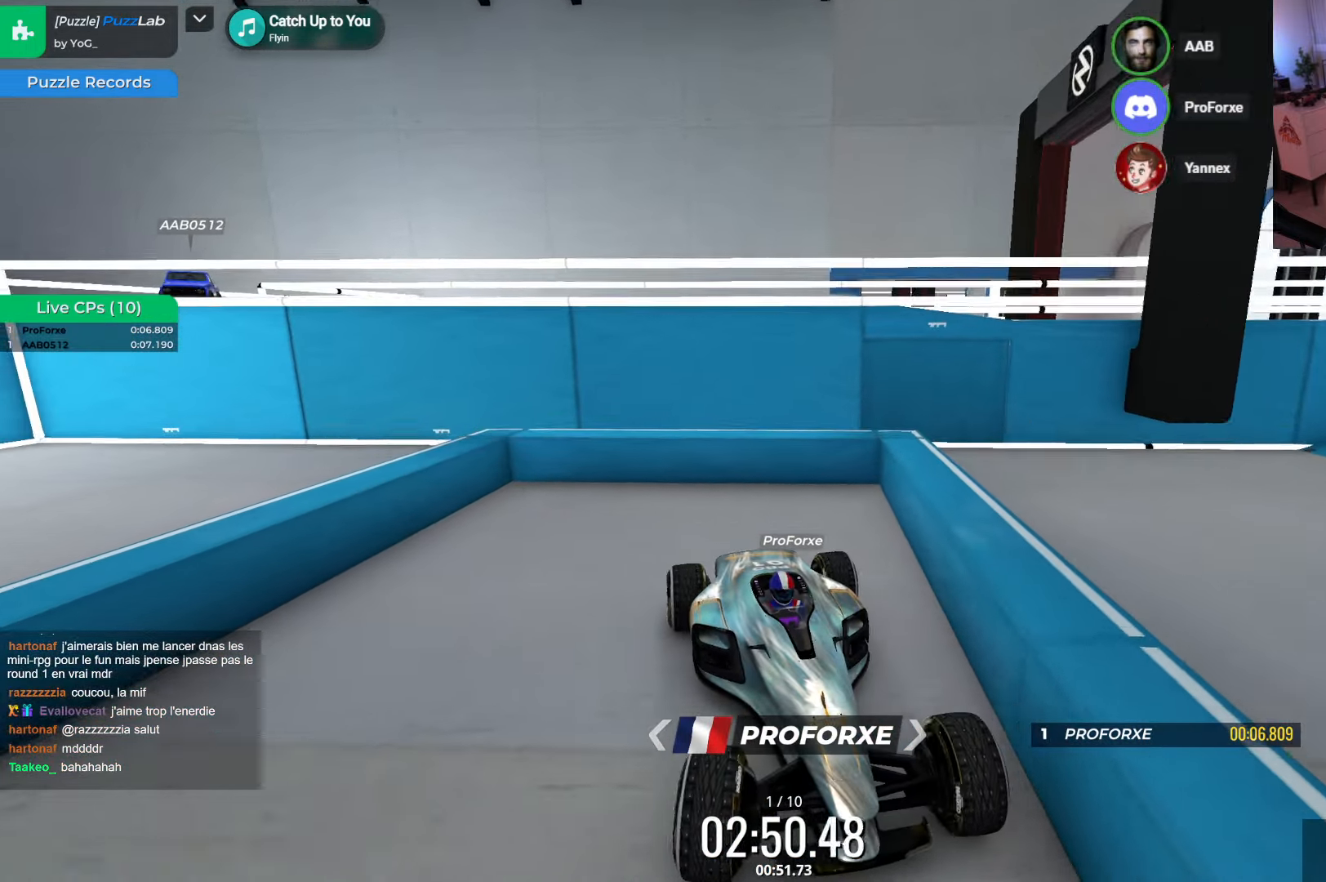
{"keys": ["up"], "events": [[67, "left", "down"], [234, "left", "up"], [300, "down", "down"], [300, "up", "down"], [467, "down", "up"]]}
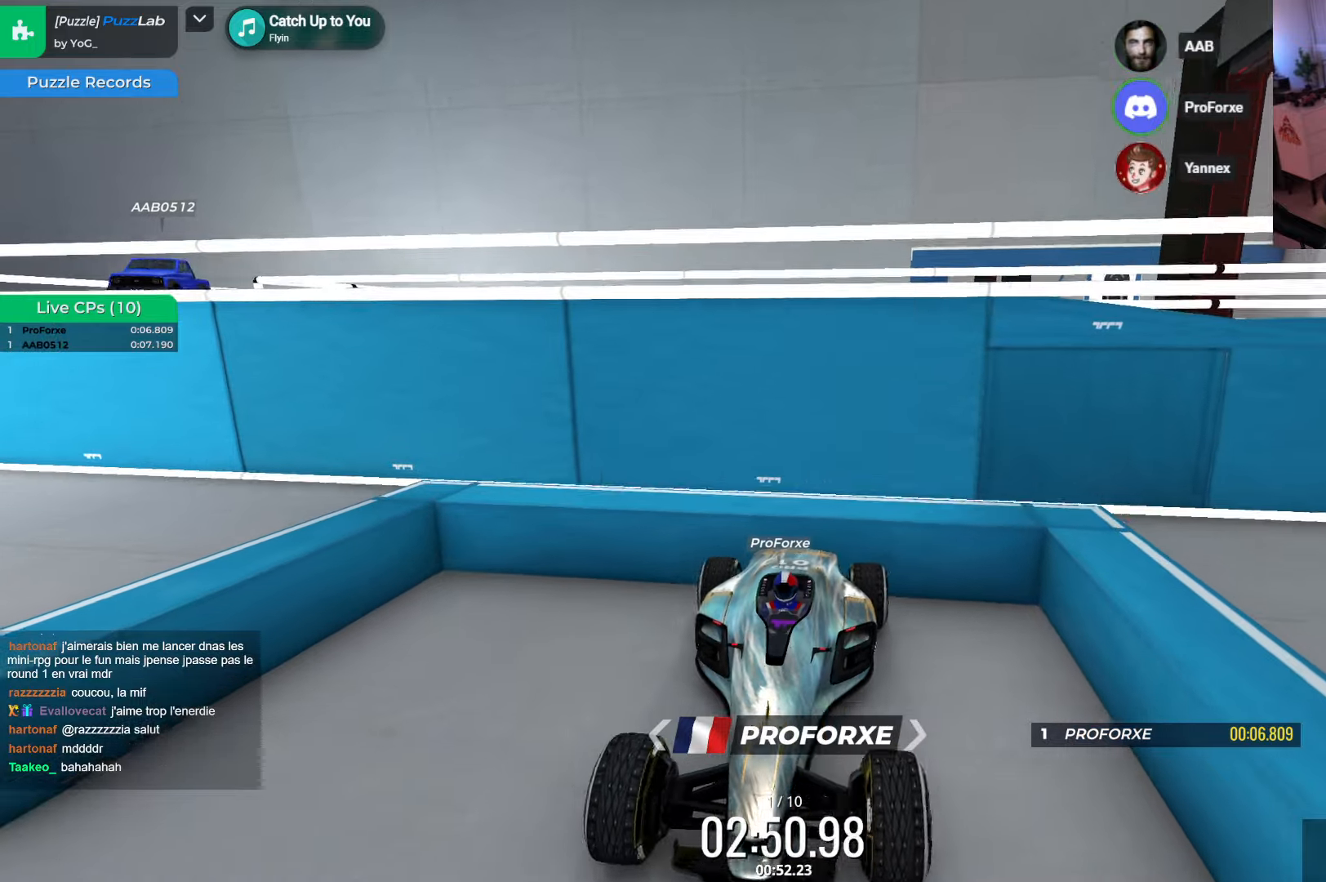
{"keys": ["up"], "events": []}
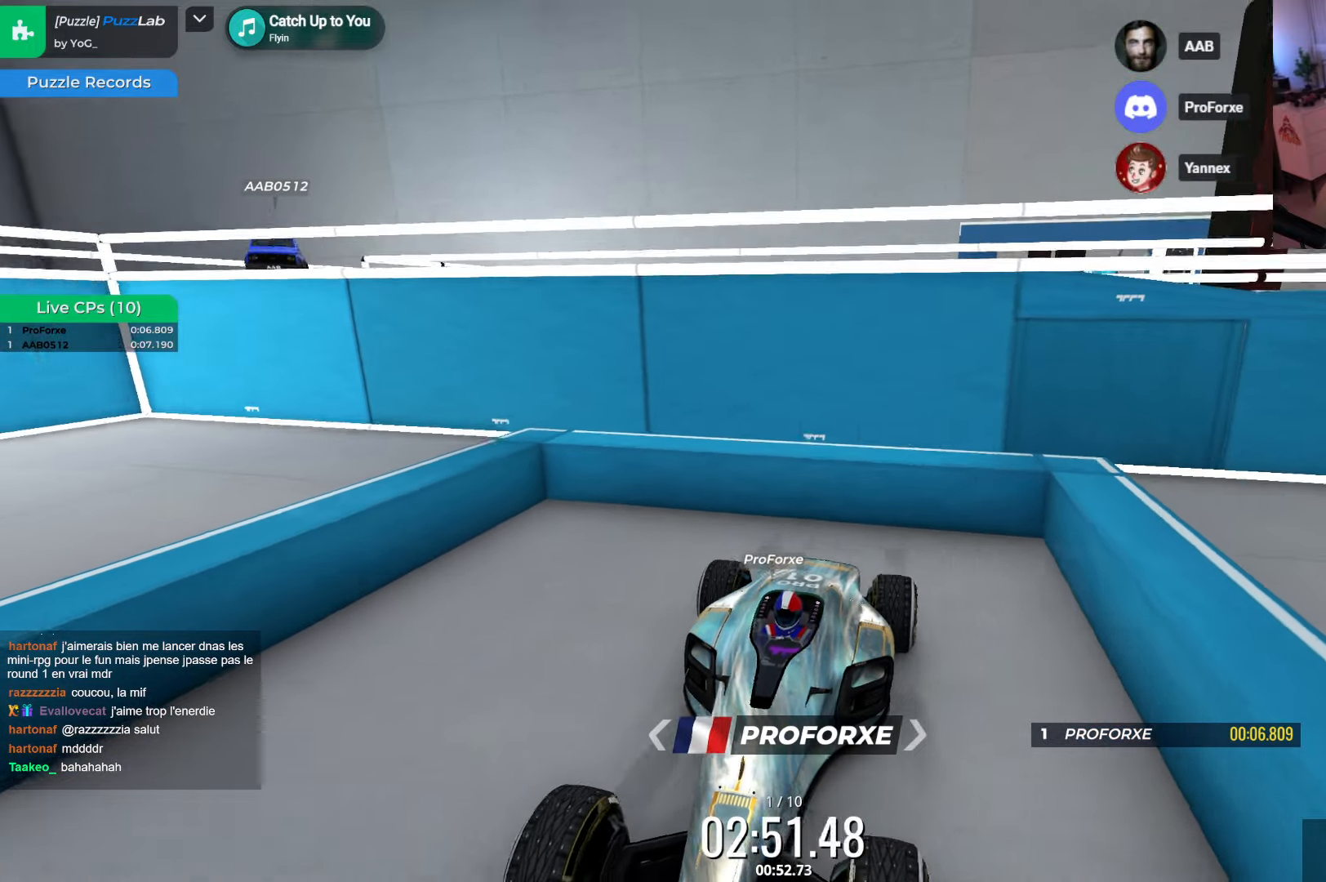
{"keys": ["up"], "events": [[367, "right", "down"], [450, "right", "up"]]}
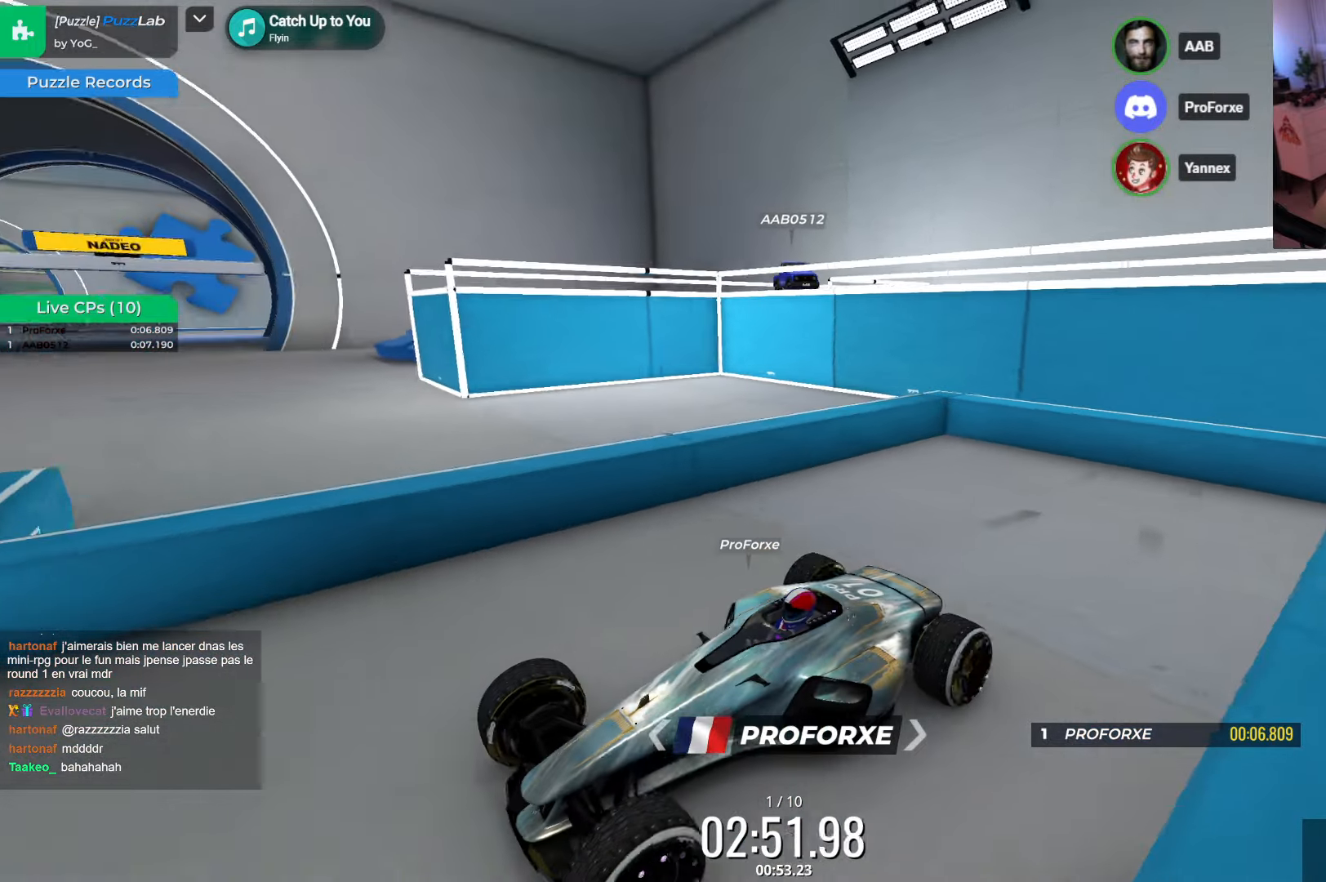
{"keys": ["up"], "events": []}
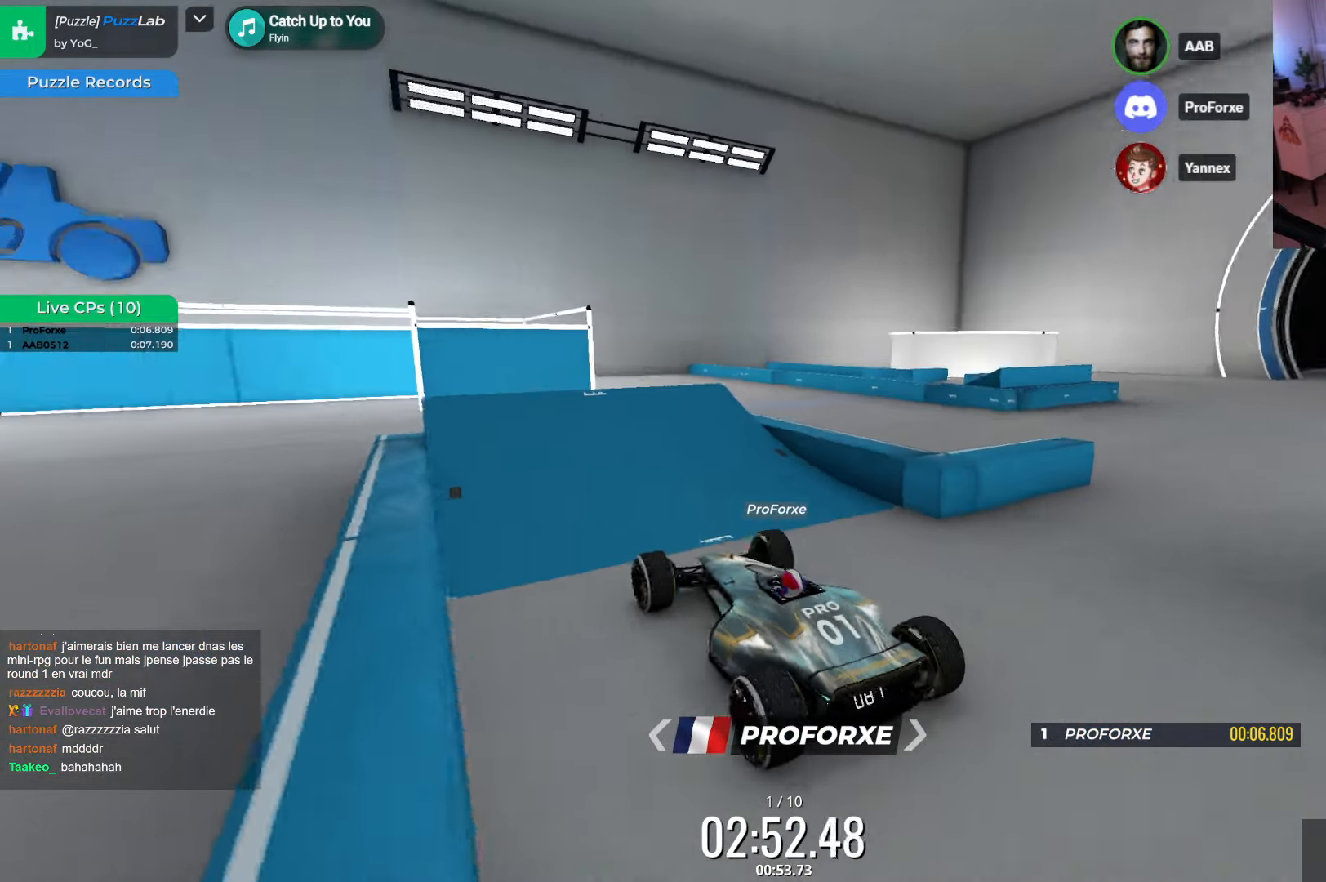
{"keys": ["up"], "events": []}
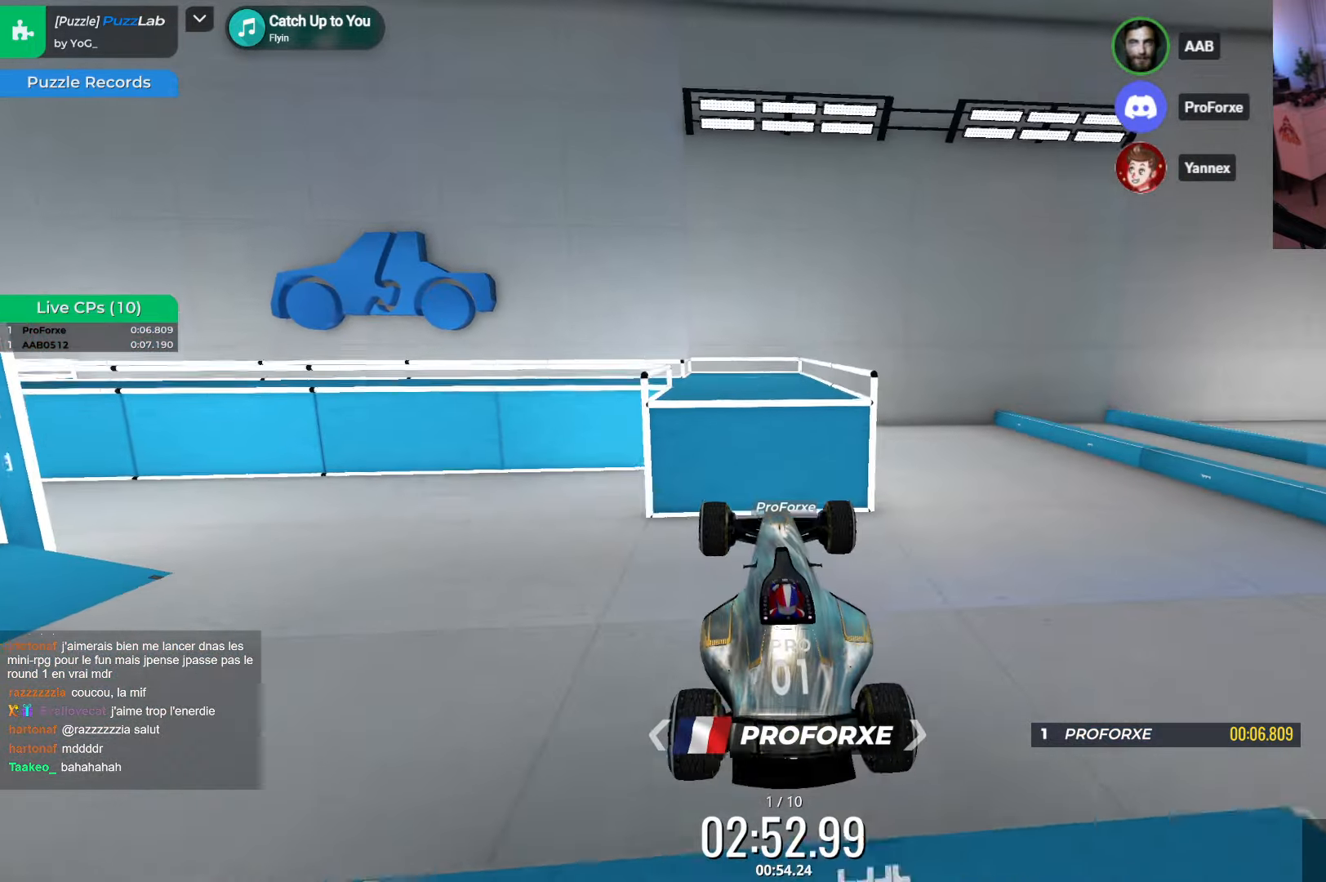
{"keys": ["up"], "events": [[217, "down", "down"], [350, "down", "up"]]}
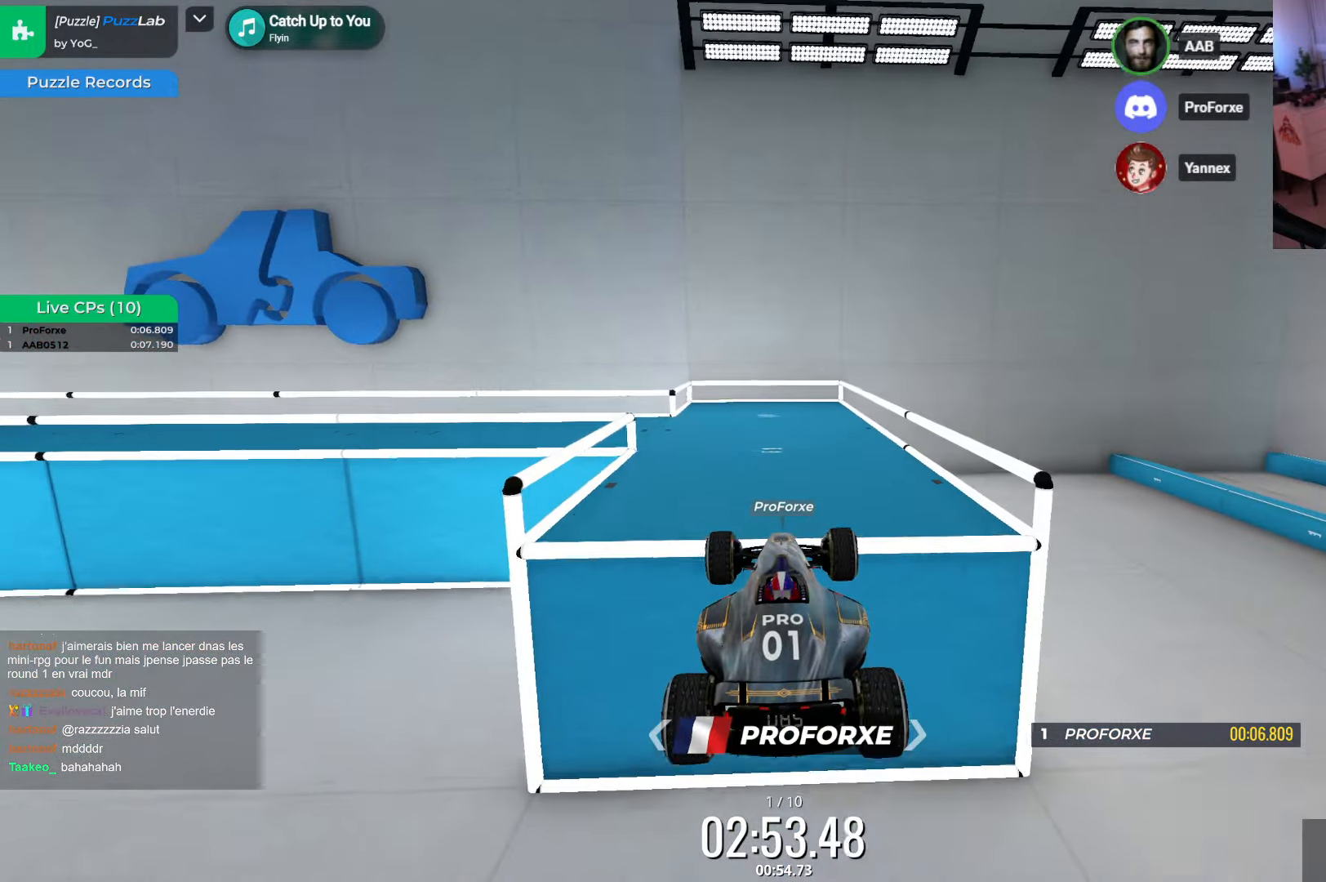
{"keys": ["up"], "events": []}
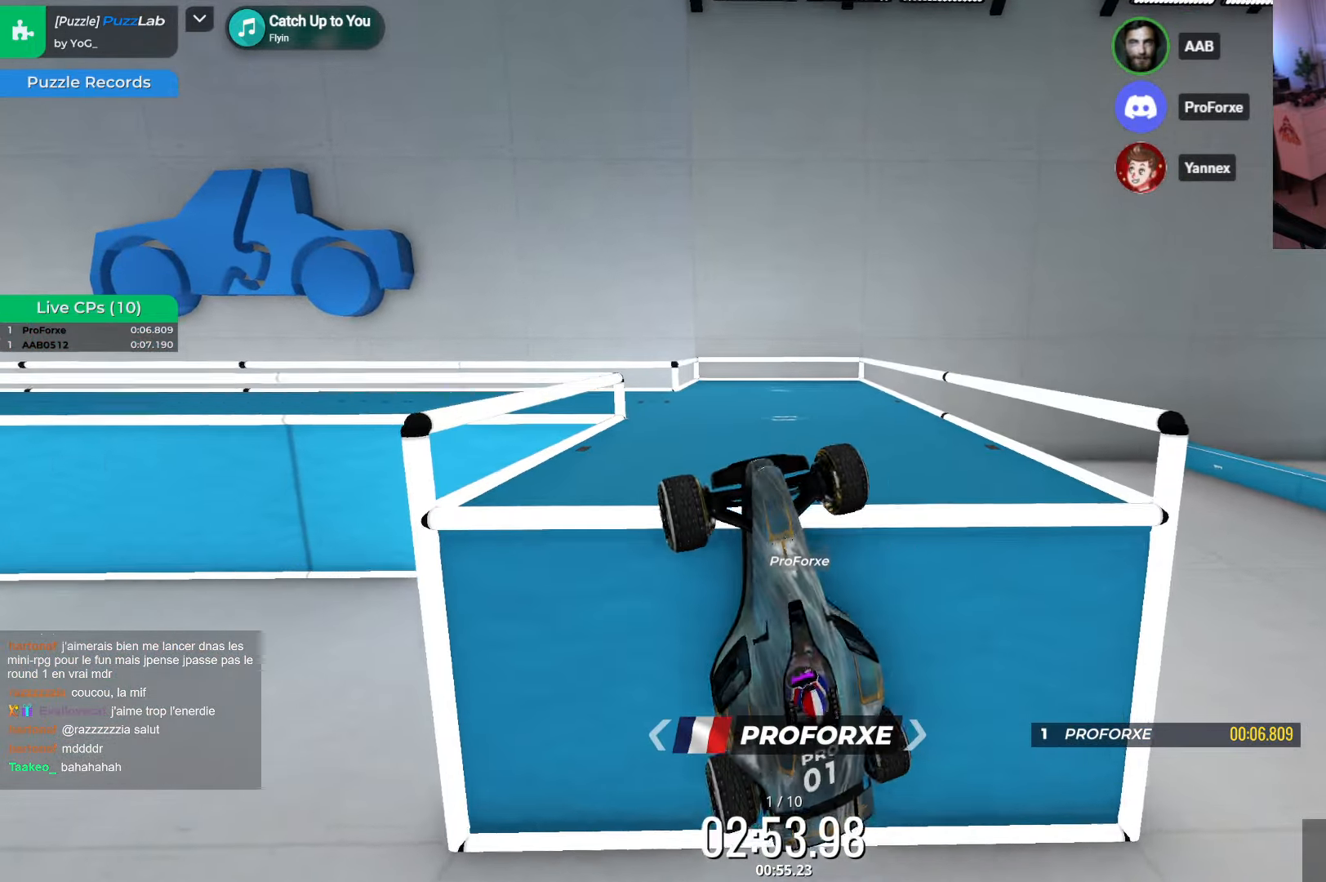
{"keys": ["left"], "events": [[350, "left", "down"], [350, "up", "up"]]}
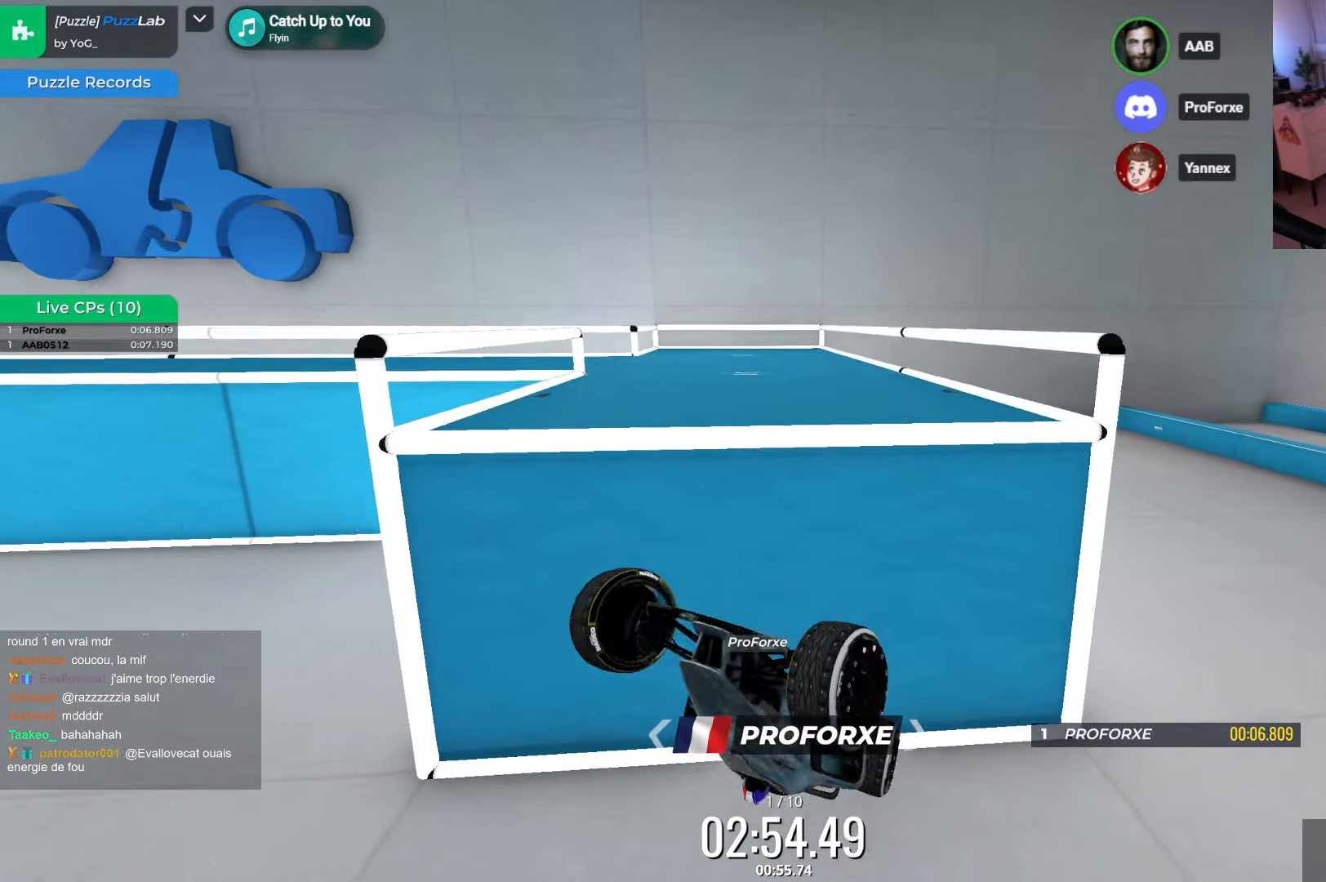
{"keys": ["up"], "events": [[433, "up", "down"], [500, "left", "up"]]}
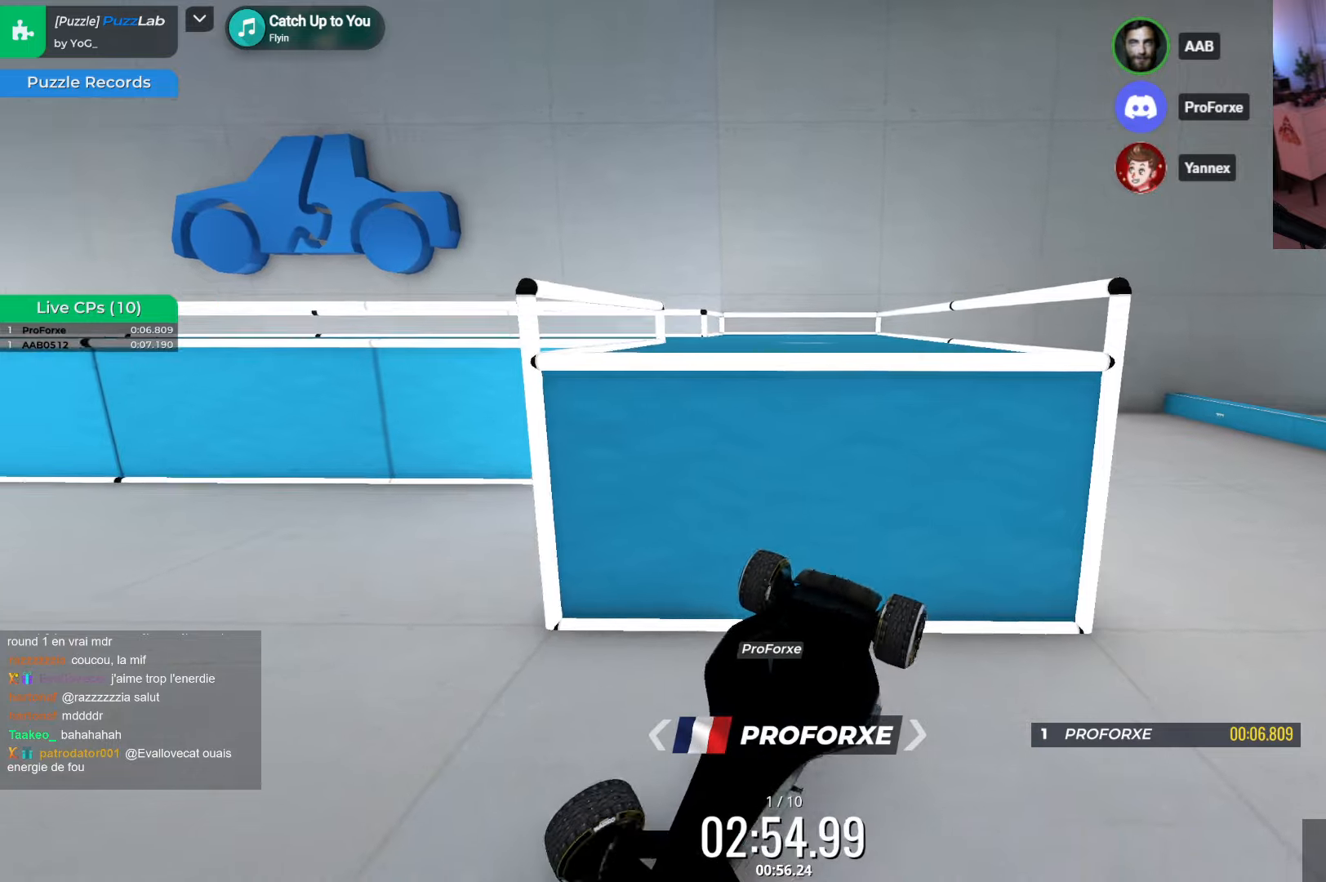
{"keys": ["right", "up"], "events": [[33, "right", "down"]]}
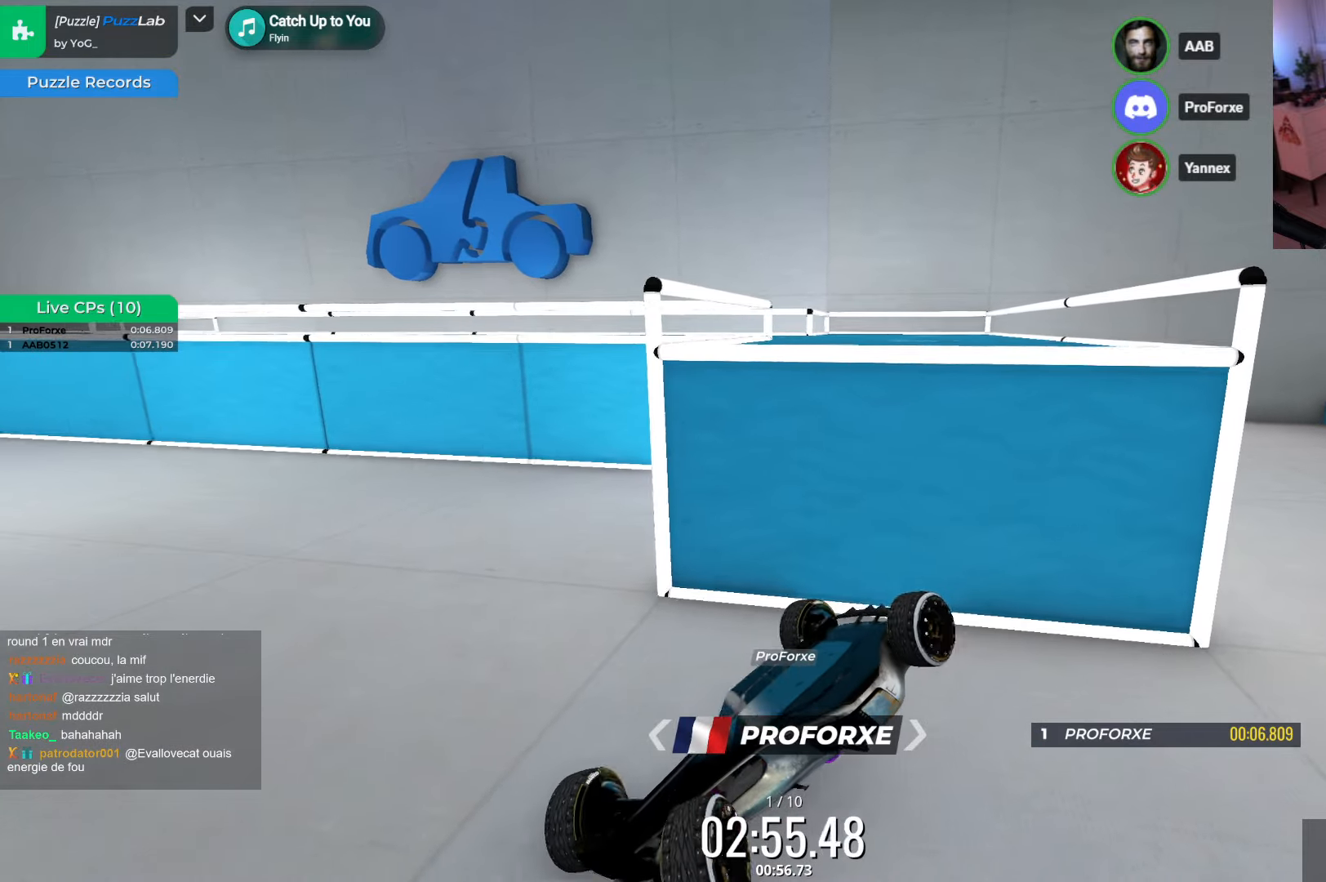
{"keys": ["left", "up"], "events": [[83, "right", "up"], [100, "left", "down"]]}
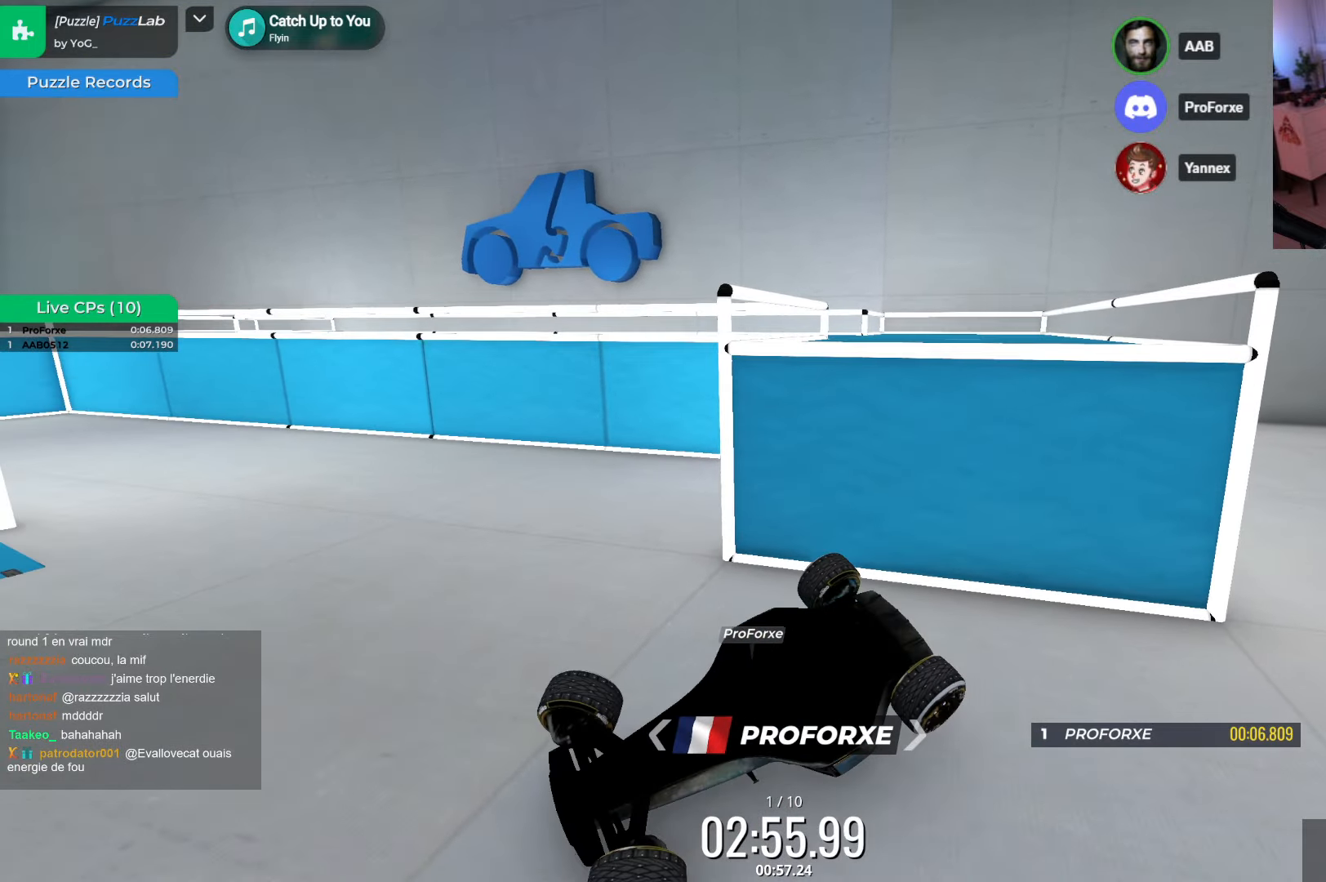
{"keys": ["right", "up"], "events": [[133, "left", "up"], [166, "right", "down"]]}
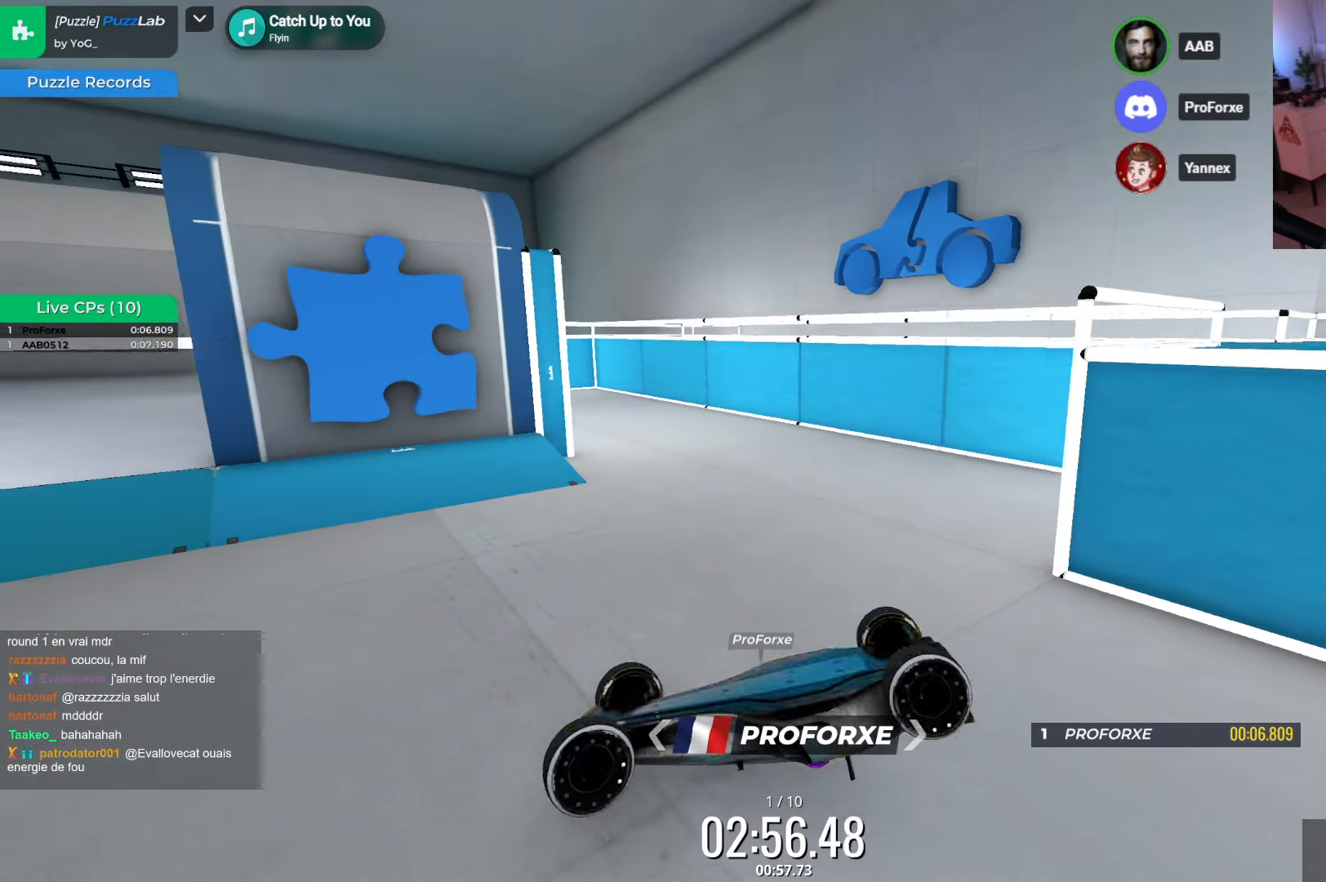
{"keys": ["left", "up"], "events": [[400, "right", "up"], [416, "left", "down"]]}
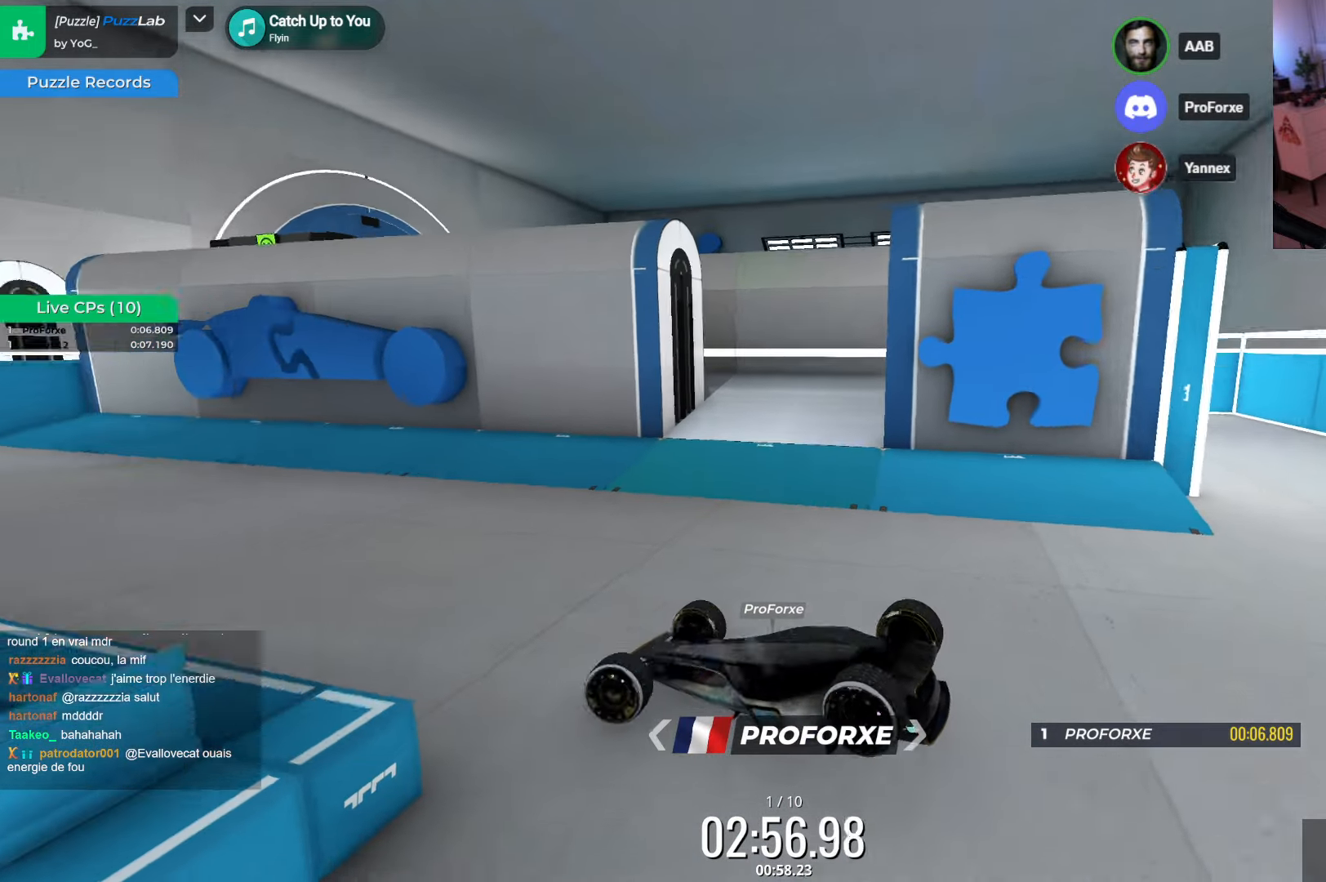
{"keys": ["right", "up"], "events": [[433, "left", "up"], [466, "right", "down"]]}